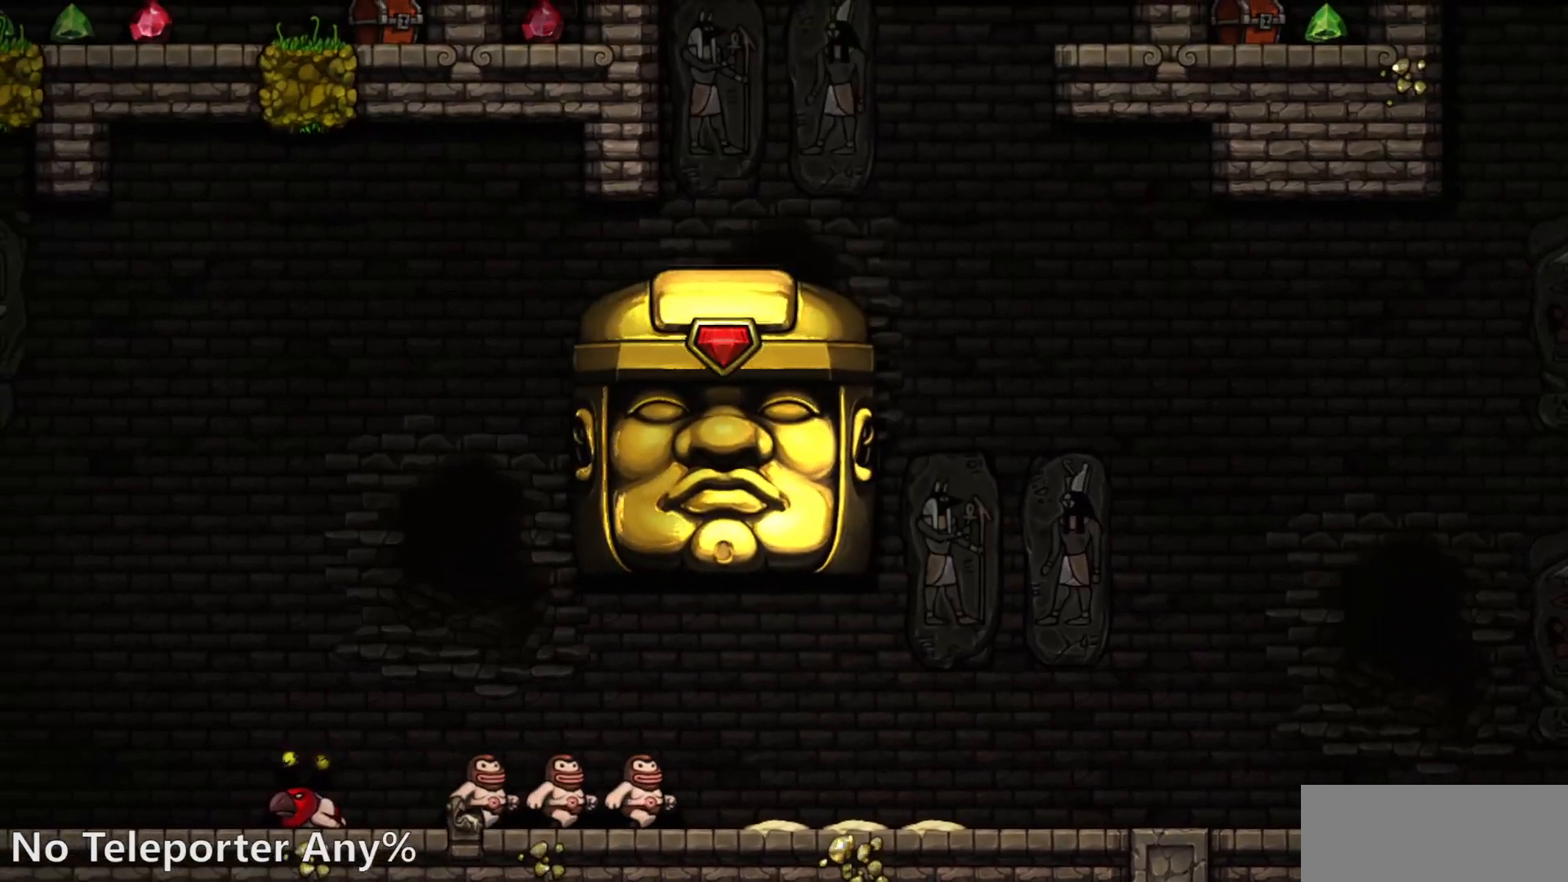
Gameplay with a controller (PlayStation layout); each line is a JSON object with the inputs held at the frame after it. "events" lists button and stick changes between this image and that frame as [ms after this image, input, new state], when the widget could be followed in between. Not read: L2 L3 R2 R3 TOUCHPAD.
{"buttons": [], "events": []}
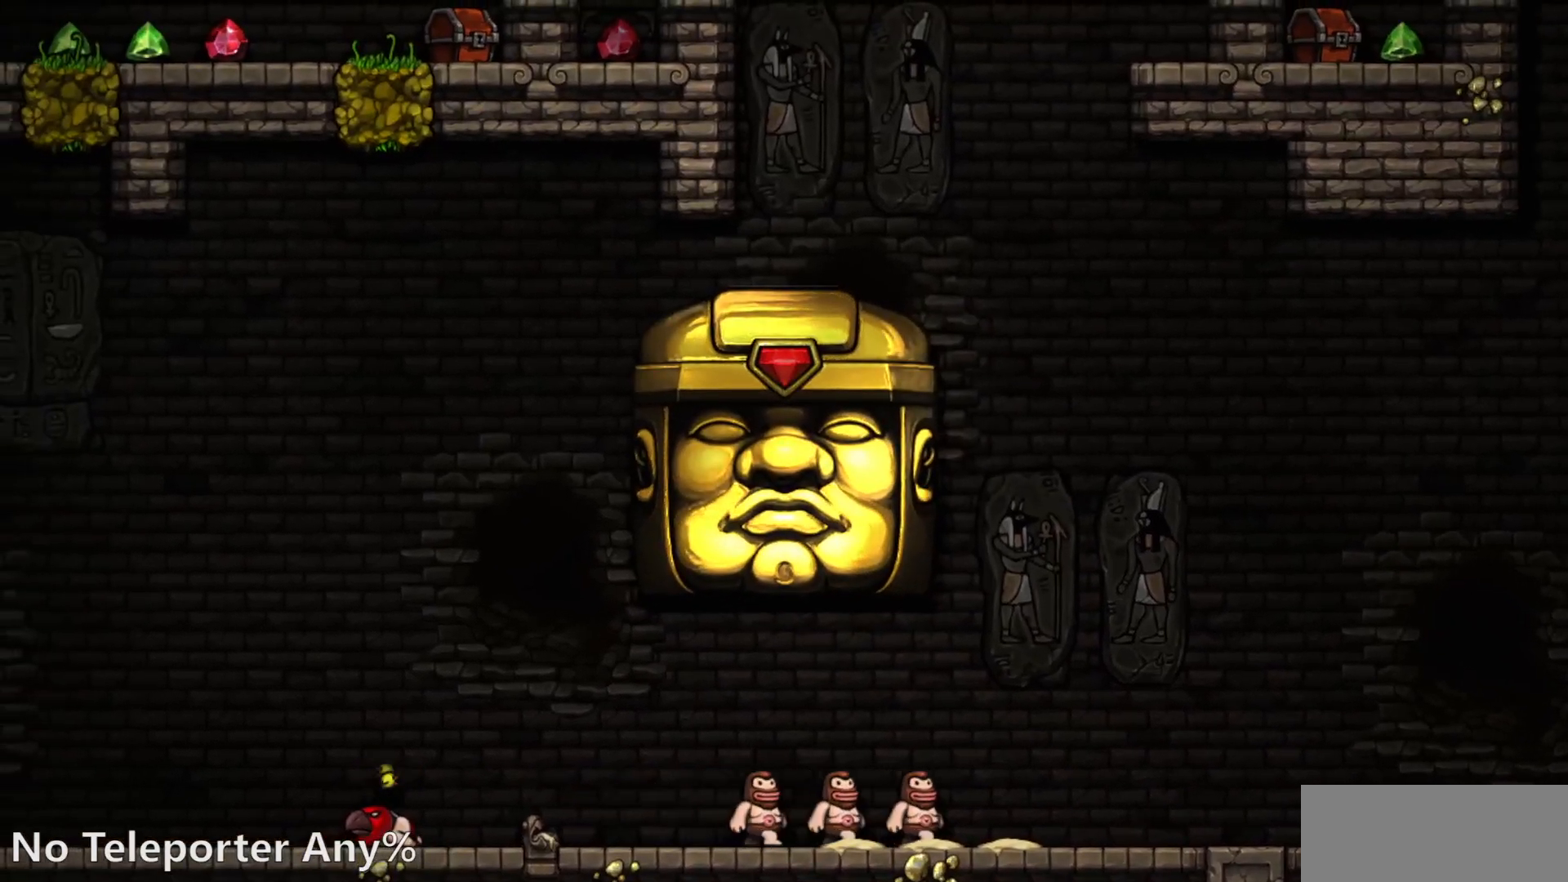
{"buttons": ["R1", "DPAD_RIGHT"], "events": [[50, "DPAD_RIGHT", "down"], [50, "R1", "down"]]}
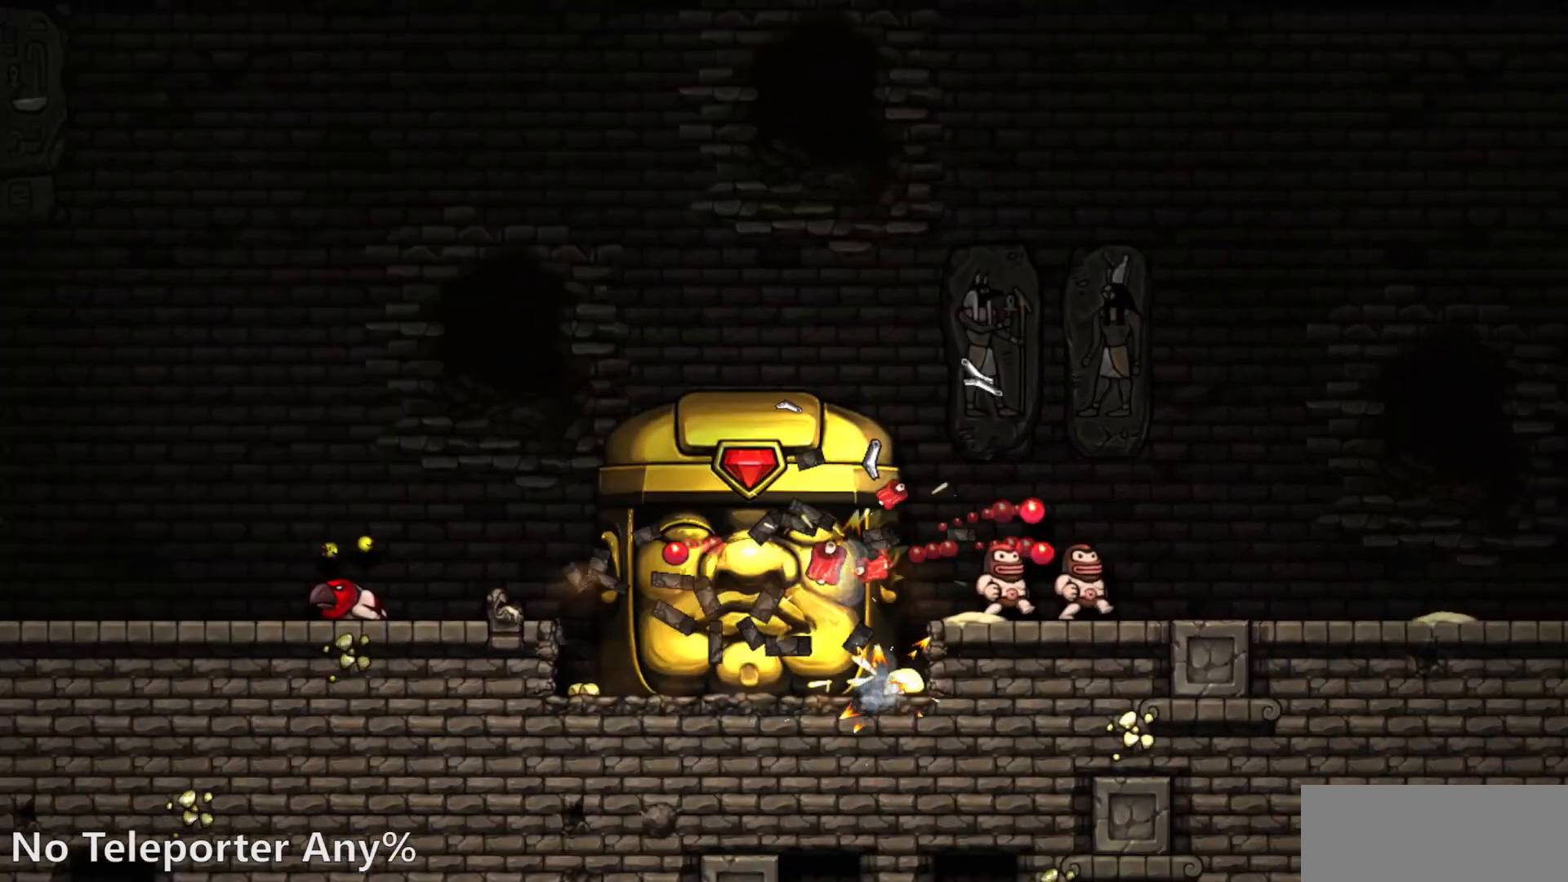
{"buttons": ["R1", "DPAD_RIGHT"], "events": []}
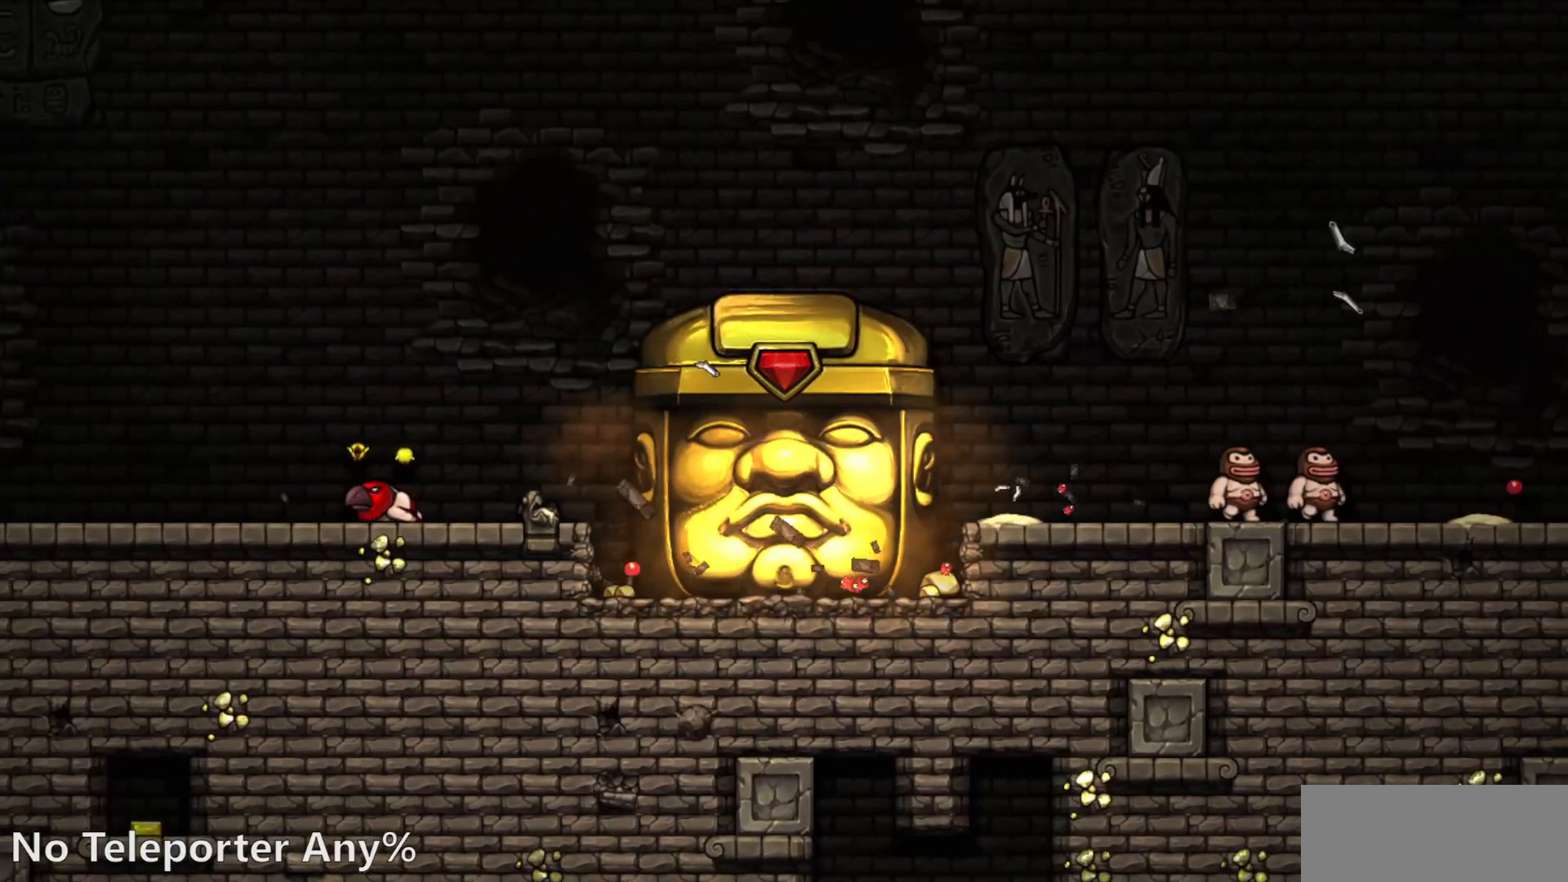
{"buttons": ["R1", "DPAD_RIGHT"], "events": []}
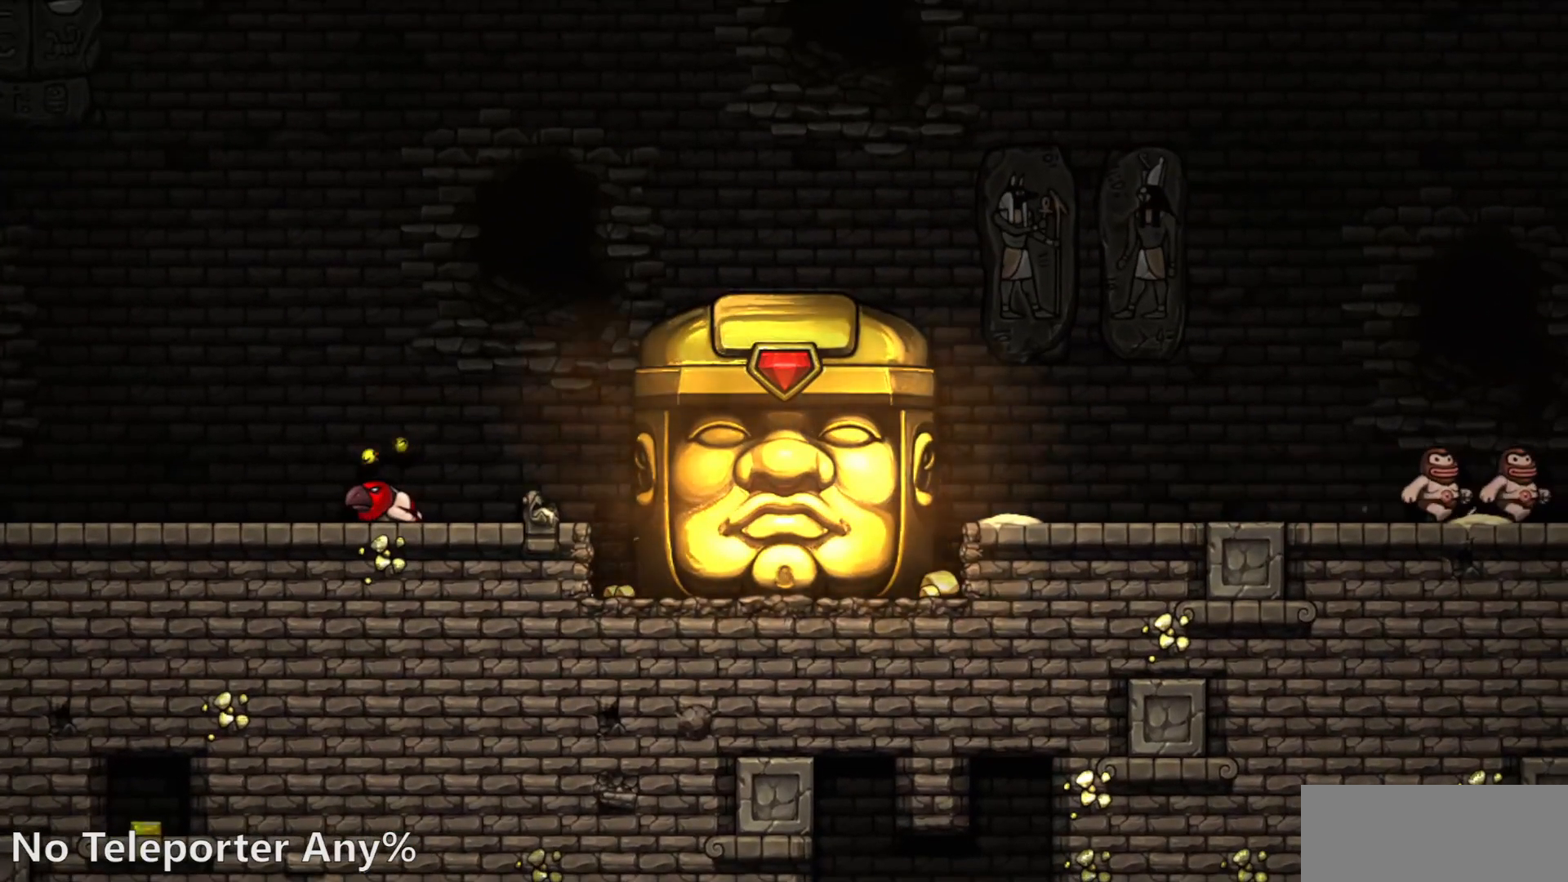
{"buttons": ["CROSS", "R1", "DPAD_RIGHT"], "events": [[417, "CROSS", "down"]]}
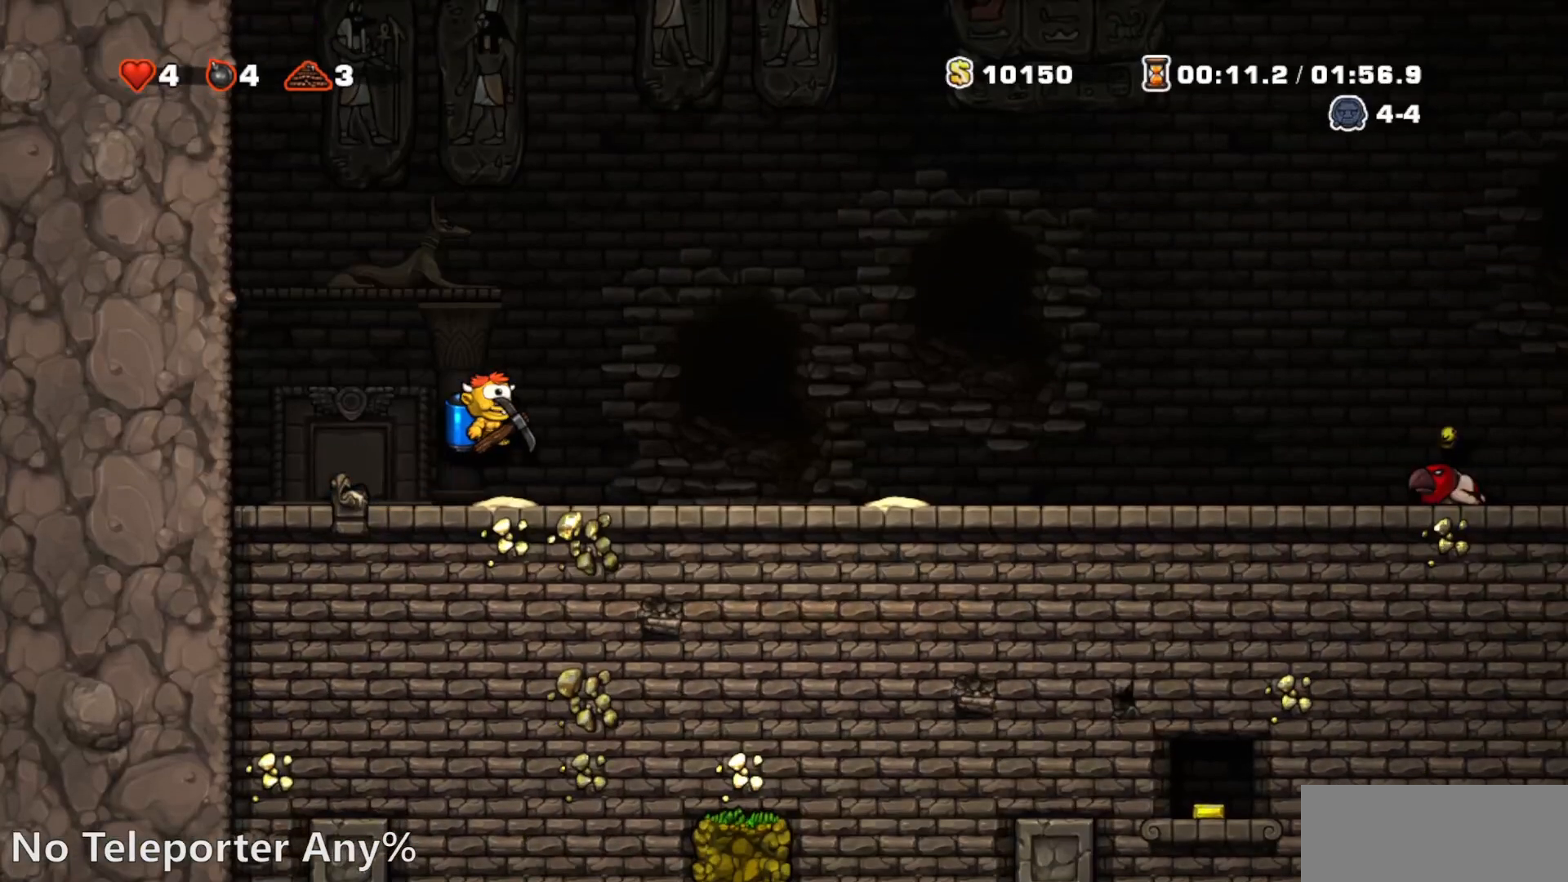
{"buttons": ["CROSS", "R1", "DPAD_RIGHT"], "events": [[50, "CROSS", "up"], [167, "CROSS", "down"], [267, "CROSS", "up"], [483, "CROSS", "down"]]}
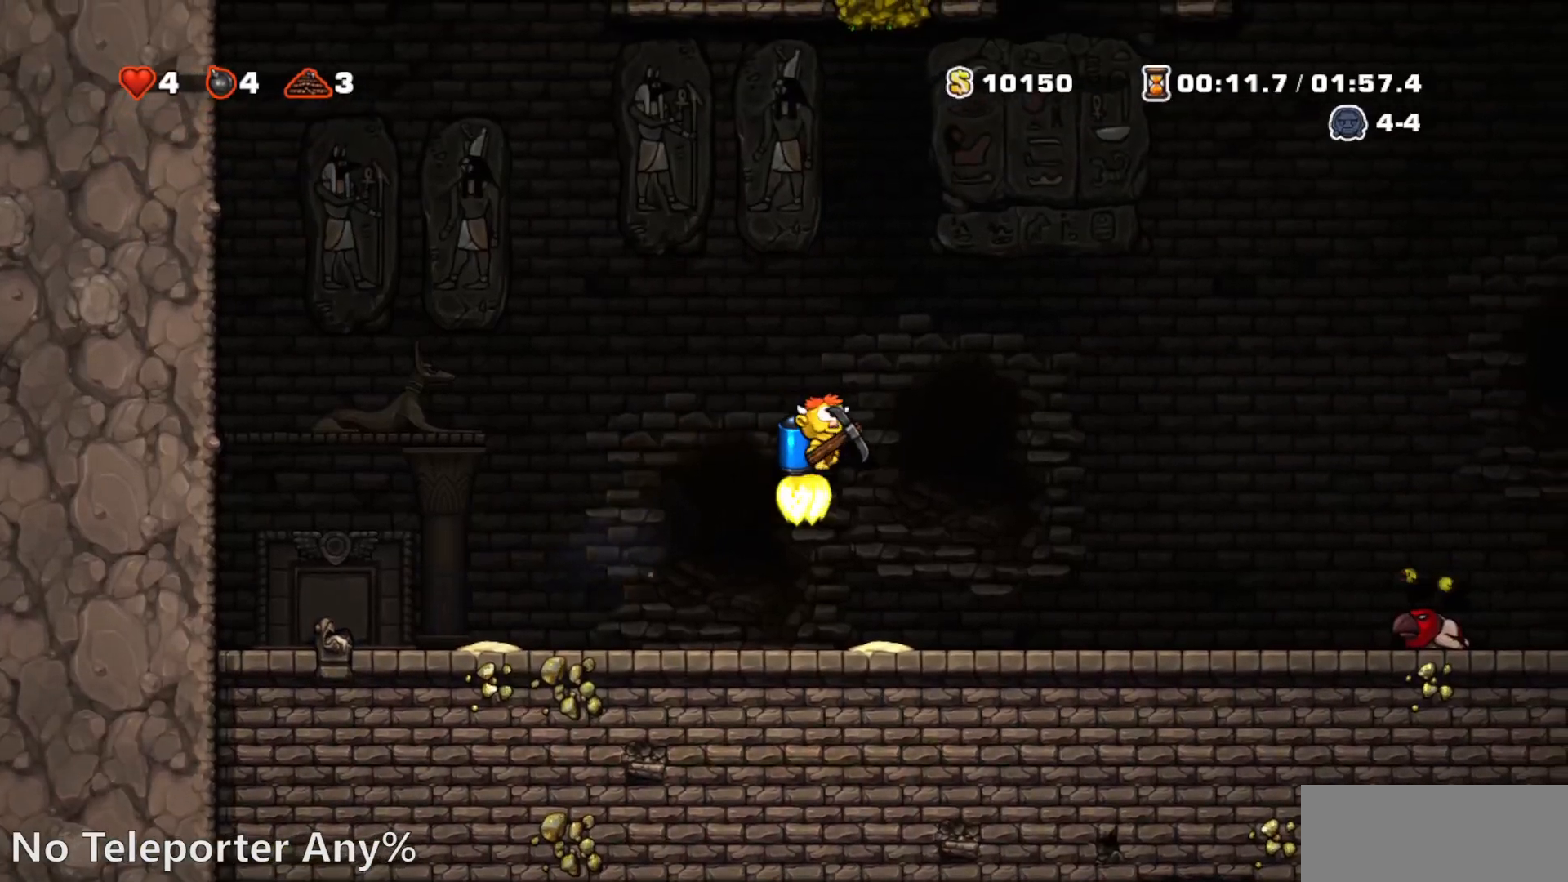
{"buttons": ["R1", "DPAD_RIGHT"], "events": [[117, "CROSS", "up"]]}
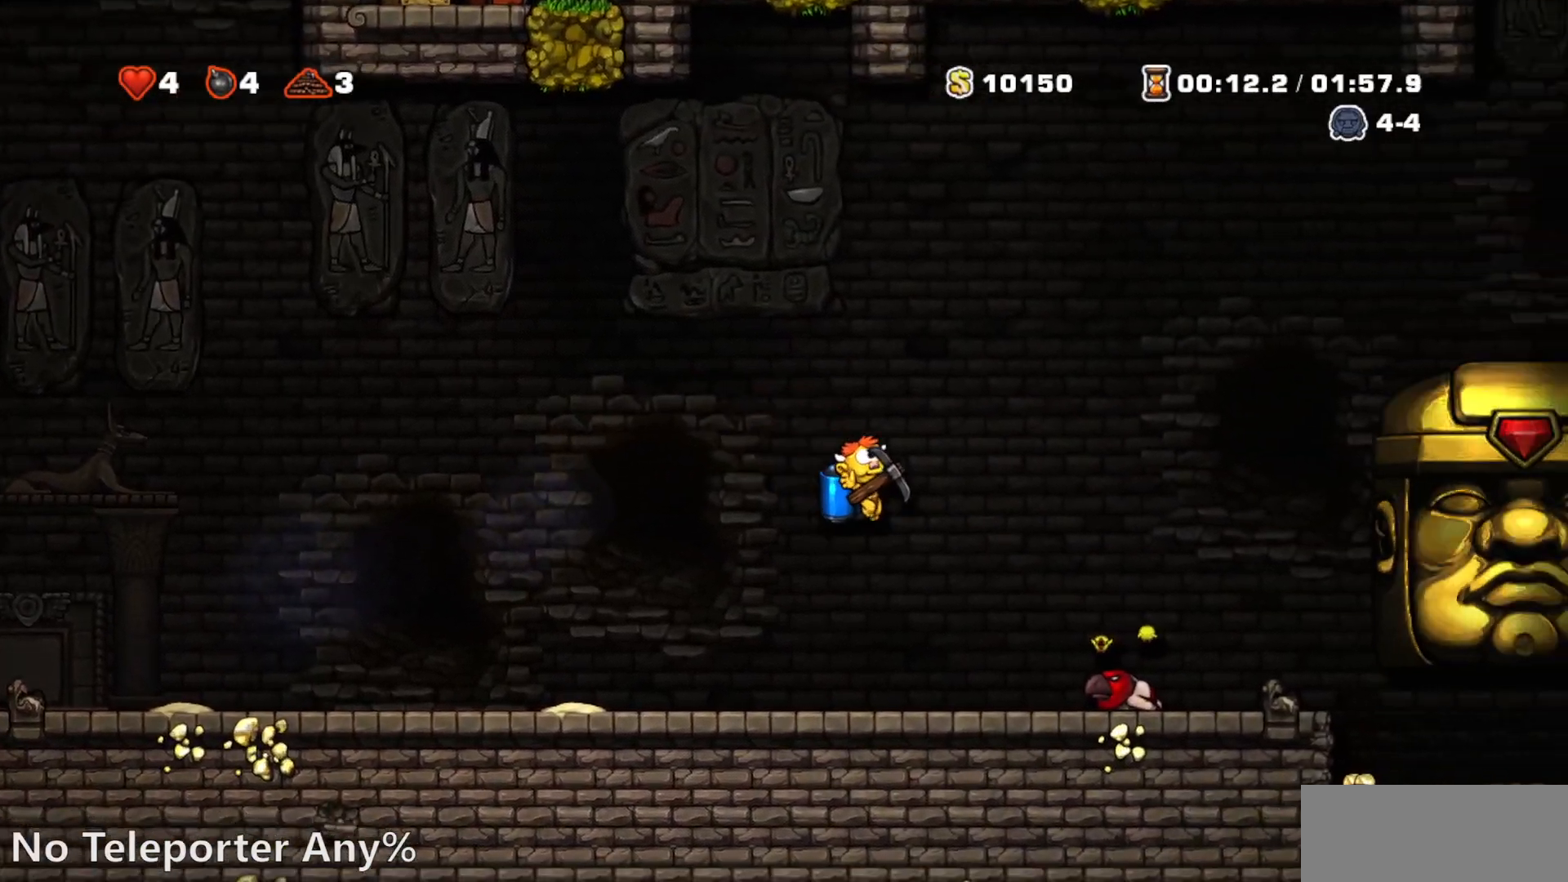
{"buttons": ["R1"], "events": [[267, "SQUARE", "down"], [400, "DPAD_RIGHT", "up"], [400, "SQUARE", "up"]]}
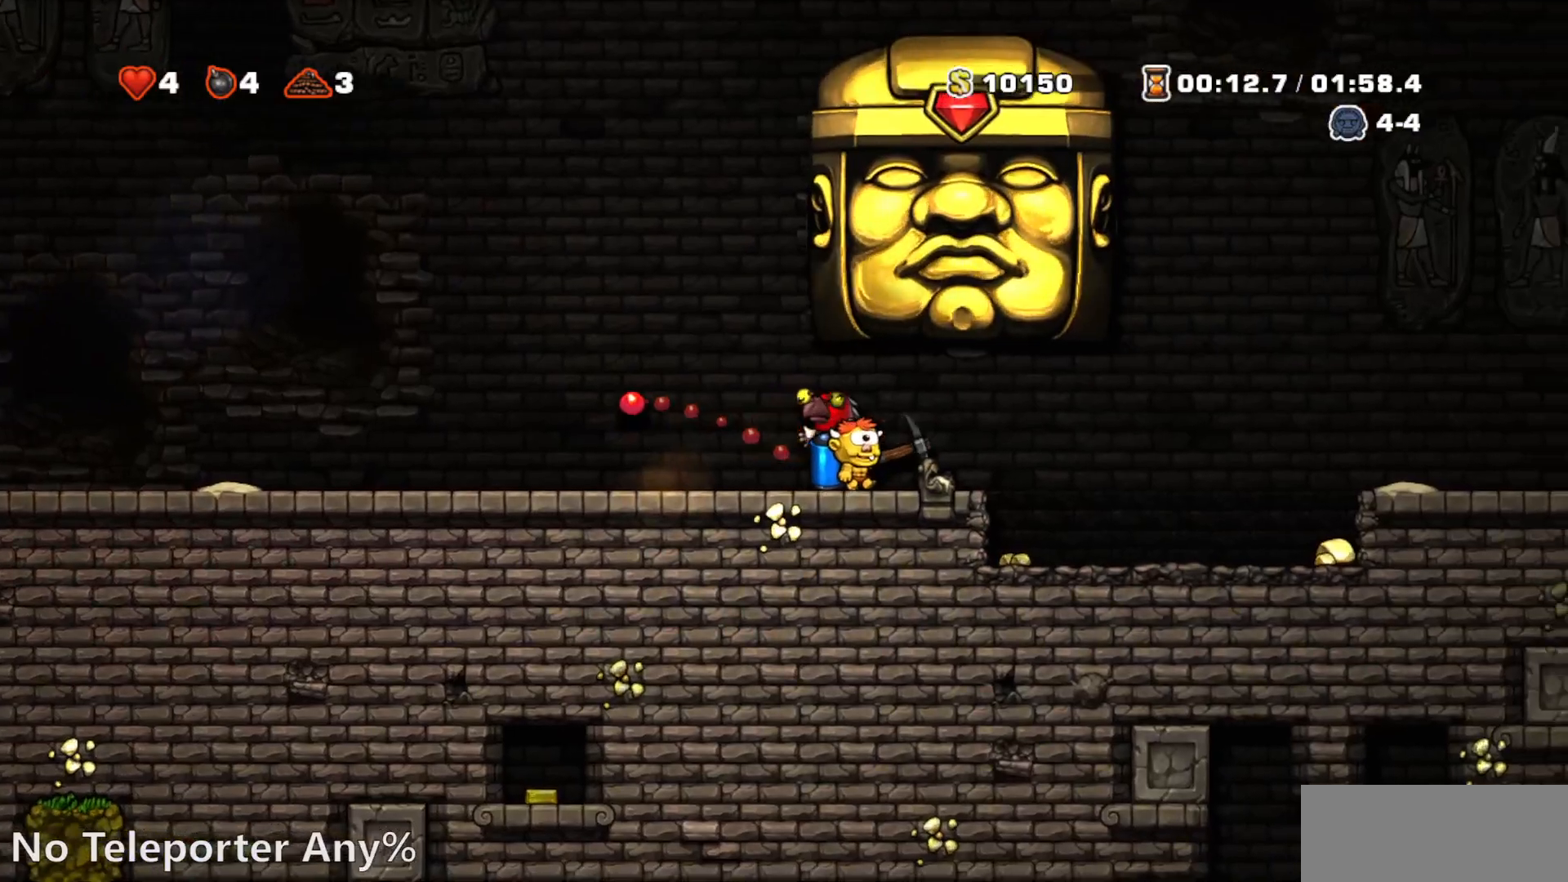
{"buttons": ["R1"], "events": [[83, "DPAD_LEFT", "down"], [233, "DPAD_LEFT", "up"], [283, "DPAD_RIGHT", "down"], [283, "SQUARE", "down"], [333, "DPAD_RIGHT", "up"], [383, "SQUARE", "up"]]}
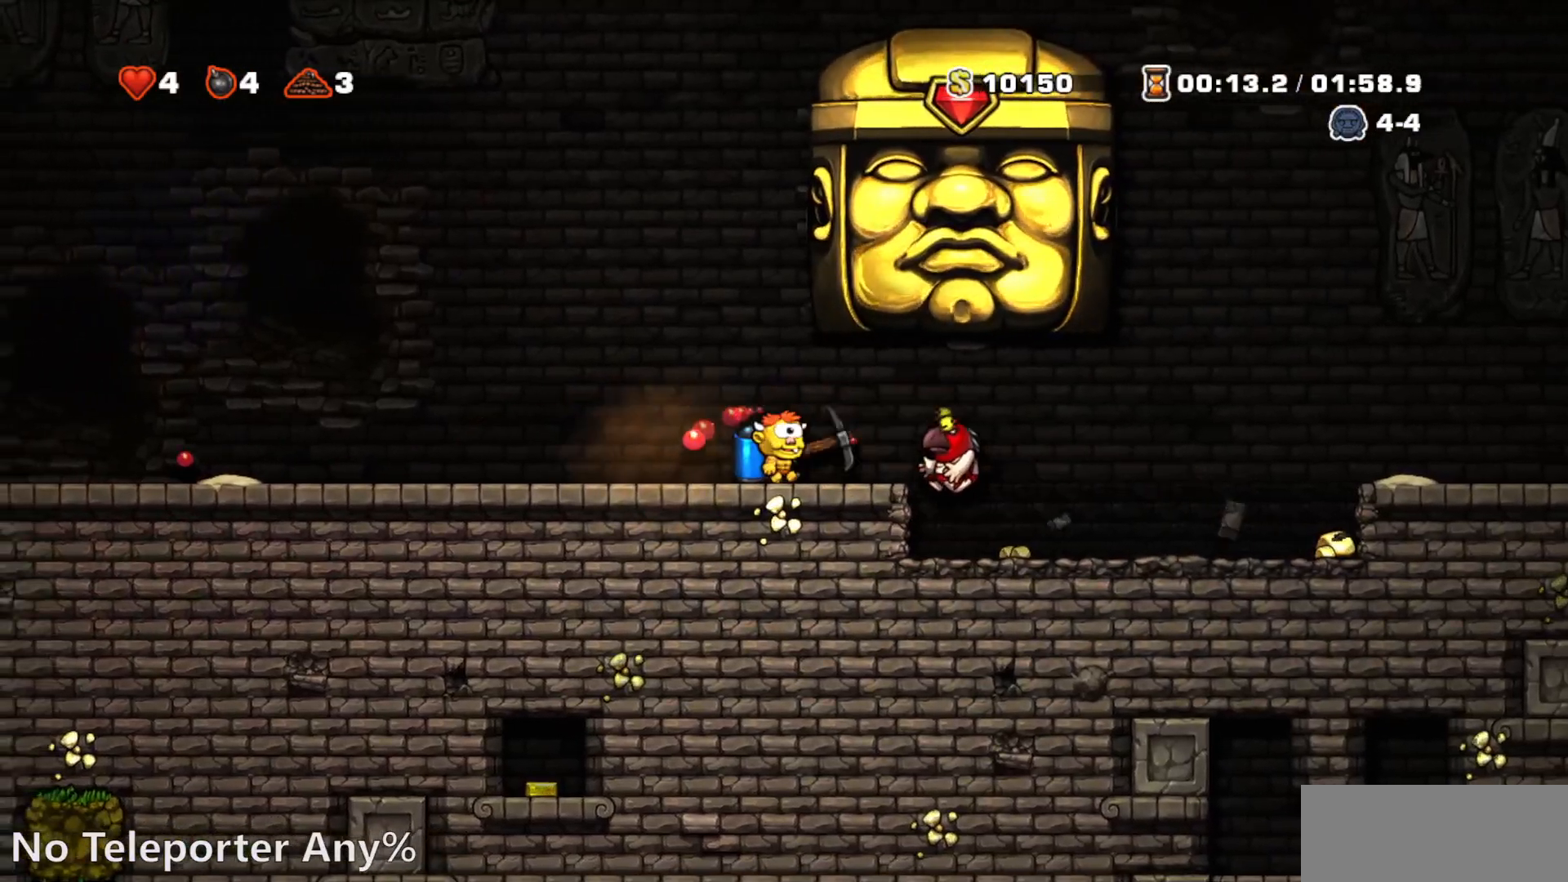
{"buttons": ["R1"], "events": [[100, "DPAD_LEFT", "down"], [250, "DPAD_LEFT", "up"], [283, "DPAD_RIGHT", "down"], [317, "SQUARE", "down"], [367, "DPAD_RIGHT", "up"], [433, "SQUARE", "up"]]}
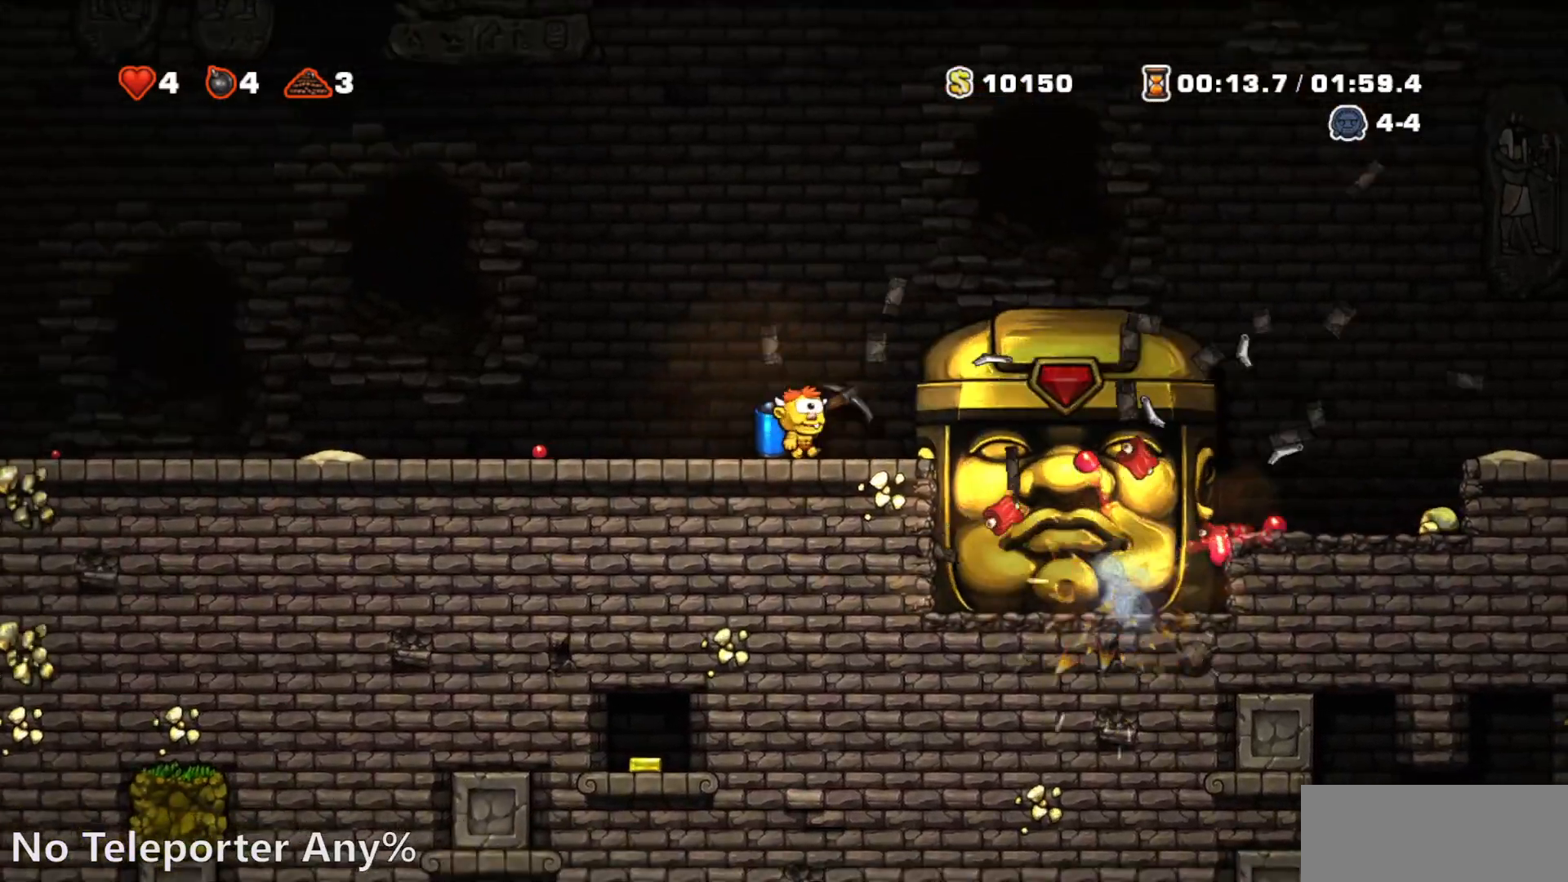
{"buttons": ["DPAD_DOWN", "DPAD_RIGHT"], "events": [[67, "DPAD_RIGHT", "down"], [233, "DPAD_RIGHT", "up"], [317, "R1", "up"], [500, "DPAD_DOWN", "down"], [500, "DPAD_RIGHT", "down"]]}
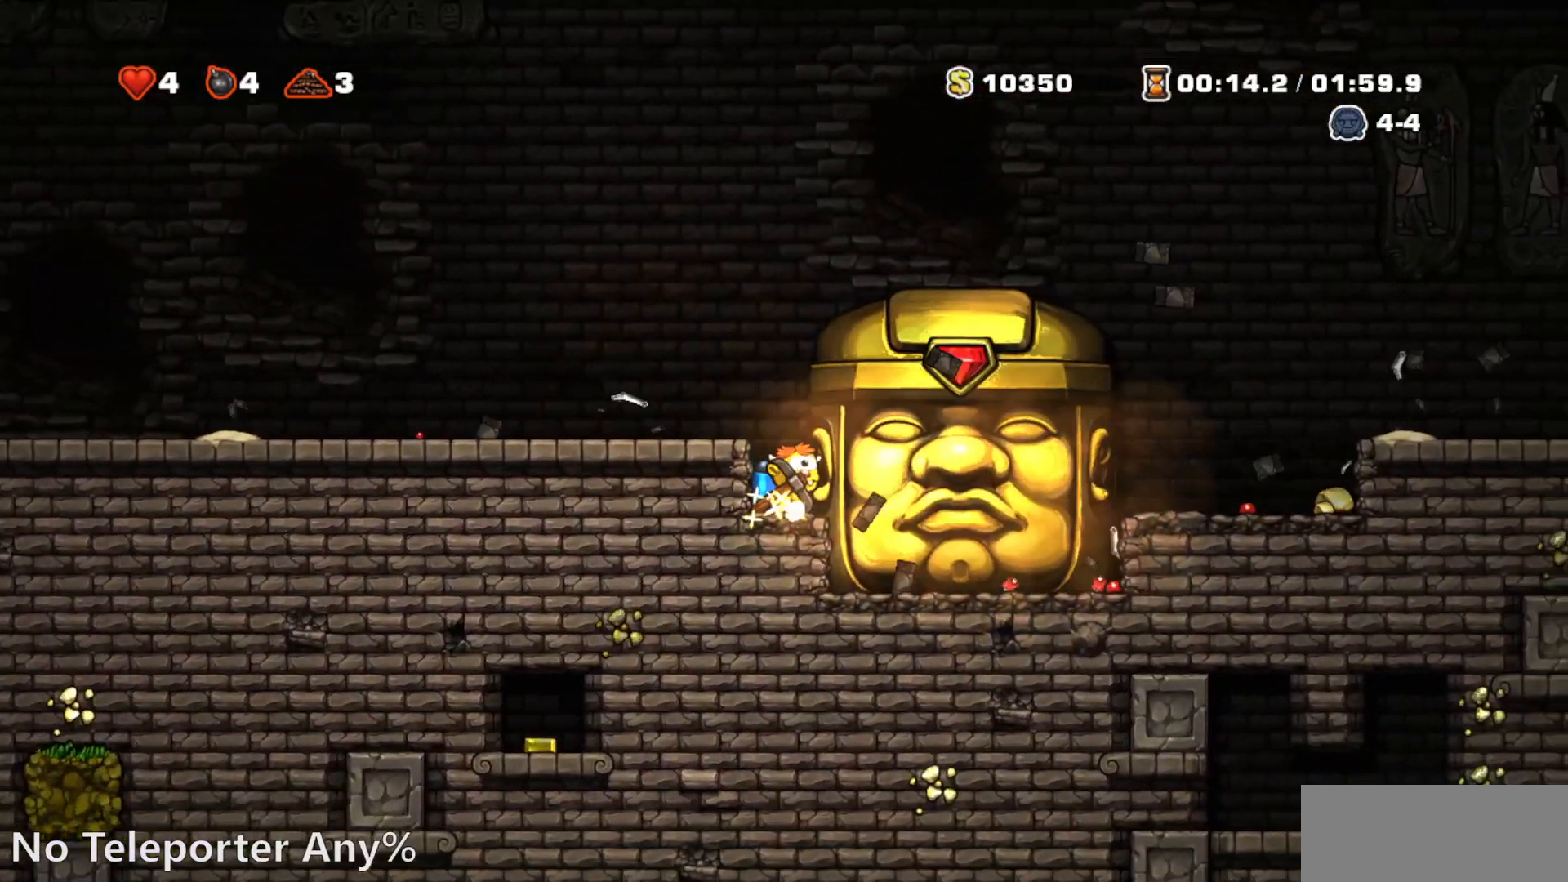
{"buttons": ["DPAD_DOWN", "DPAD_RIGHT"], "events": []}
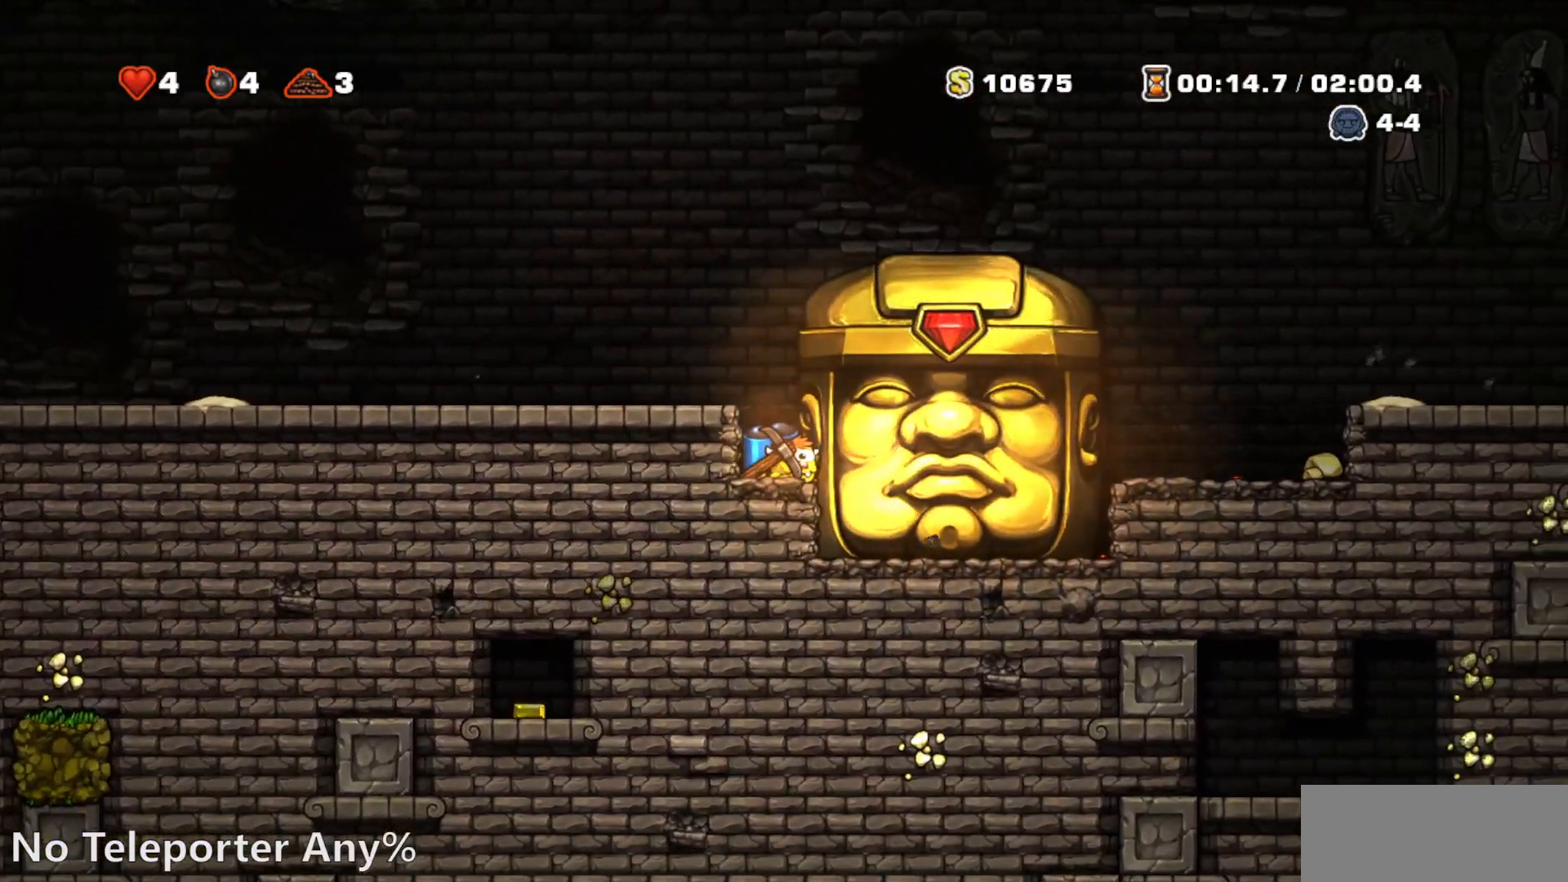
{"buttons": [], "events": [[300, "DPAD_DOWN", "up"], [333, "DPAD_RIGHT", "up"], [367, "CIRCLE", "down"], [433, "CIRCLE", "up"]]}
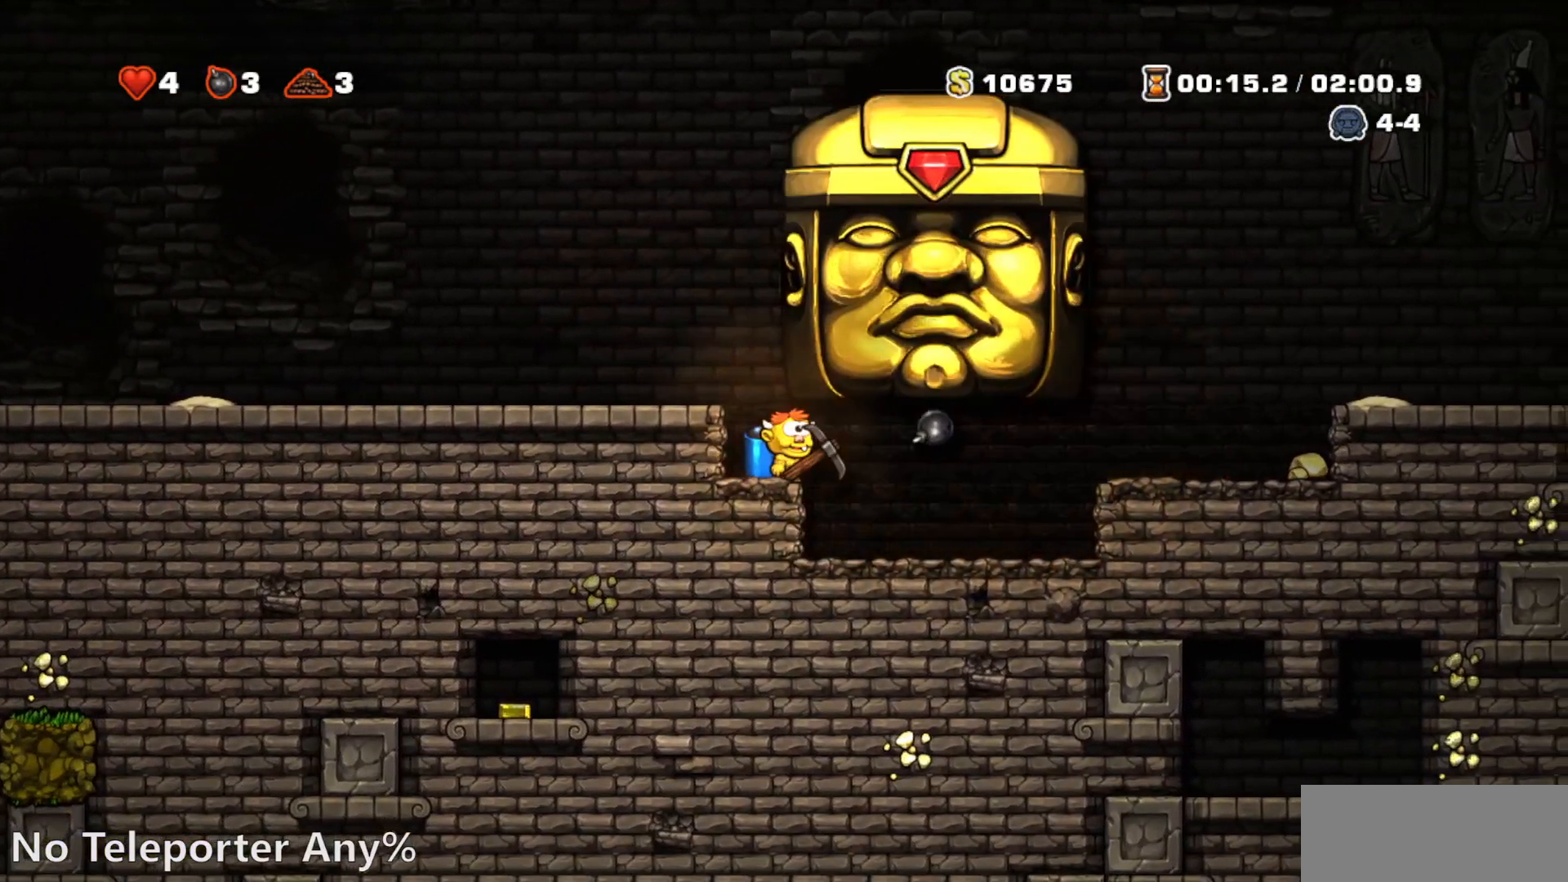
{"buttons": ["CROSS", "R1"], "events": [[50, "L1", "down"], [167, "CIRCLE", "down"], [233, "CIRCLE", "up"], [283, "DPAD_LEFT", "down"], [317, "R1", "down"], [350, "L1", "up"], [383, "CROSS", "down"], [417, "DPAD_LEFT", "up"], [467, "CROSS", "up"], [500, "CROSS", "down"]]}
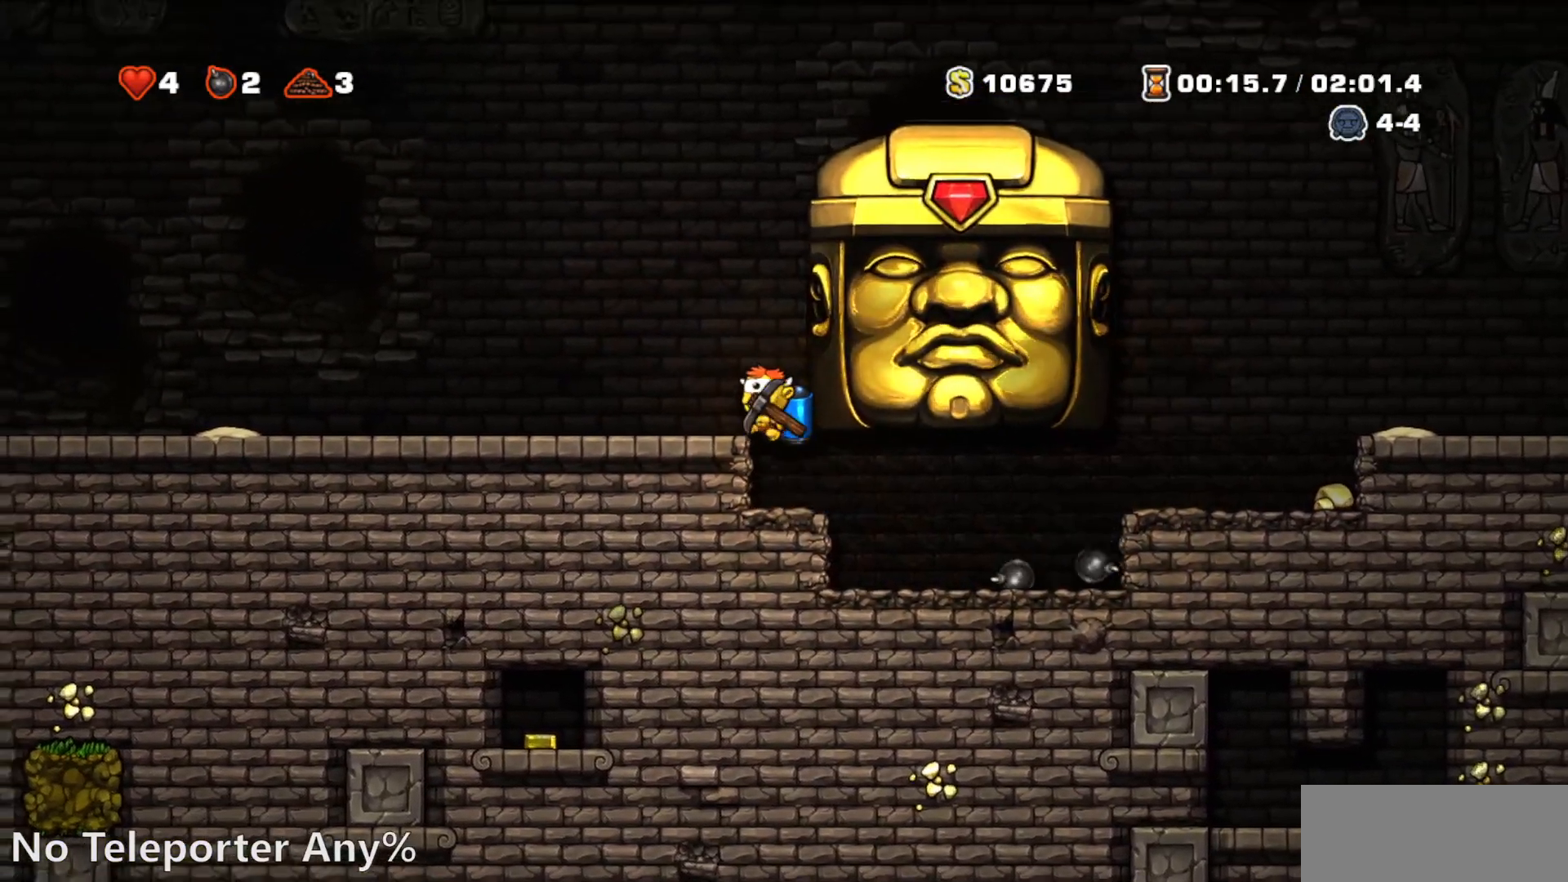
{"buttons": ["R1", "DPAD_RIGHT"], "events": [[150, "L1", "down"], [167, "L1", "up"], [200, "DPAD_RIGHT", "down"], [233, "CROSS", "up"]]}
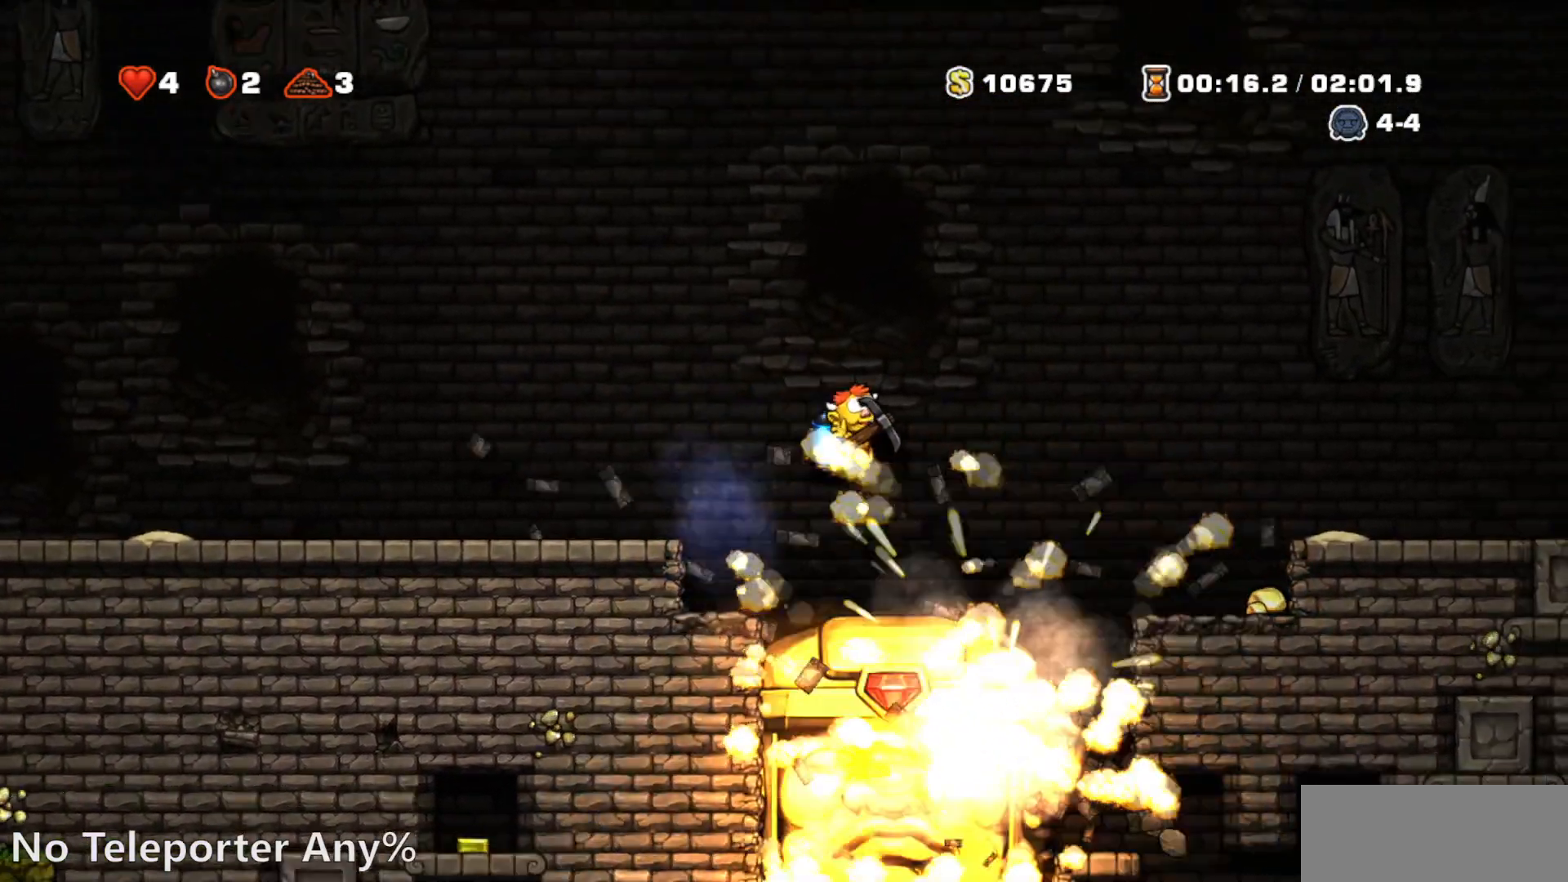
{"buttons": ["DPAD_RIGHT"], "events": [[200, "DPAD_RIGHT", "up"], [250, "R1", "up"], [433, "DPAD_RIGHT", "down"]]}
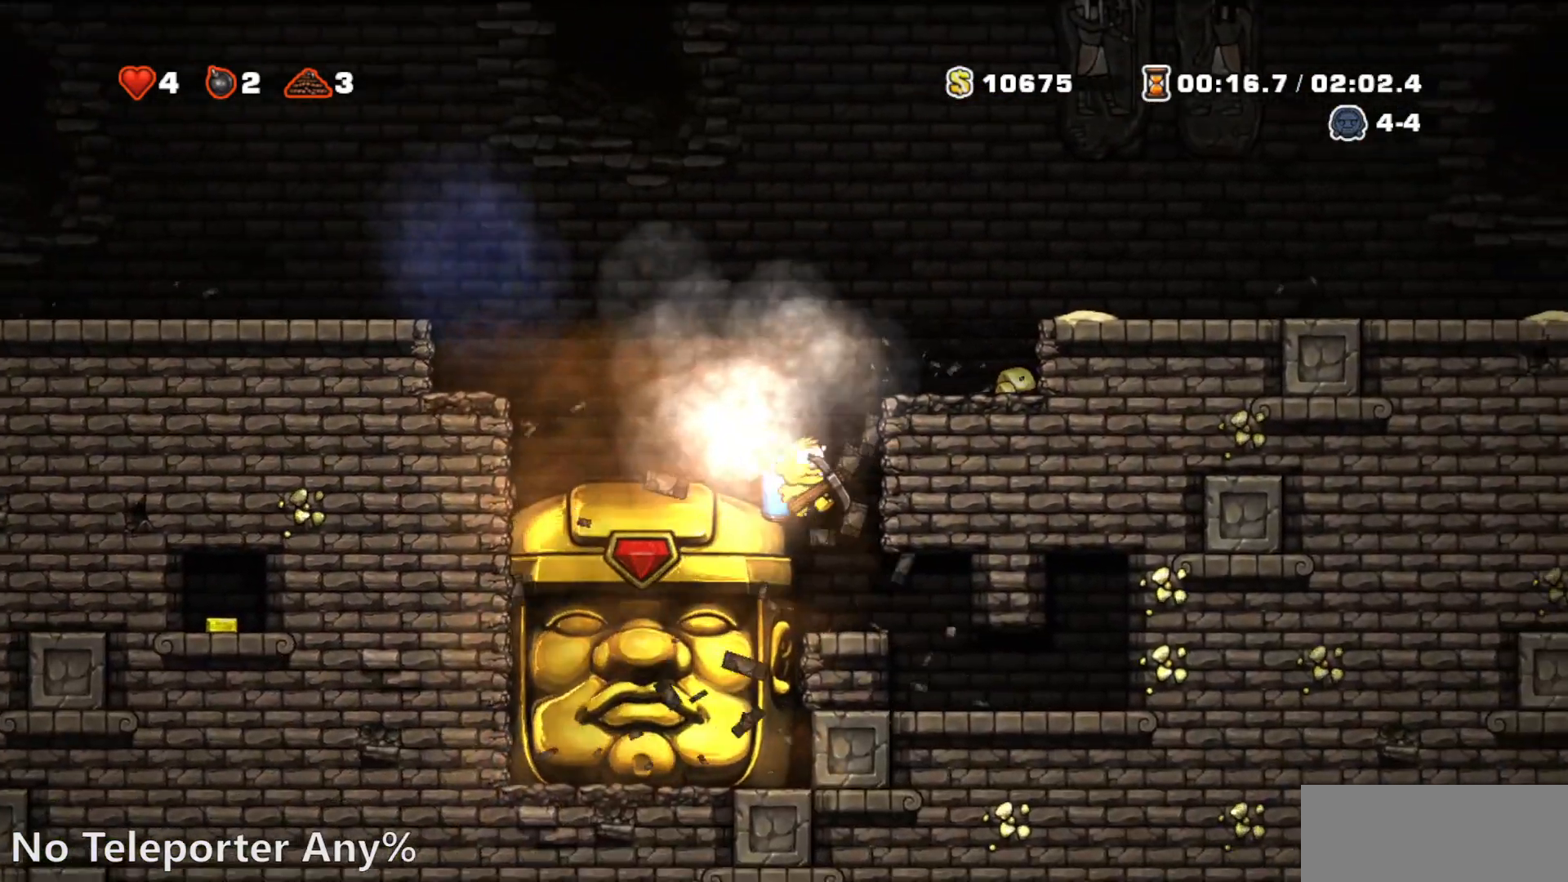
{"buttons": ["DPAD_DOWN", "DPAD_LEFT"], "events": [[17, "DPAD_RIGHT", "up"], [250, "DPAD_RIGHT", "down"], [317, "DPAD_RIGHT", "up"], [467, "DPAD_DOWN", "down"], [467, "DPAD_LEFT", "down"]]}
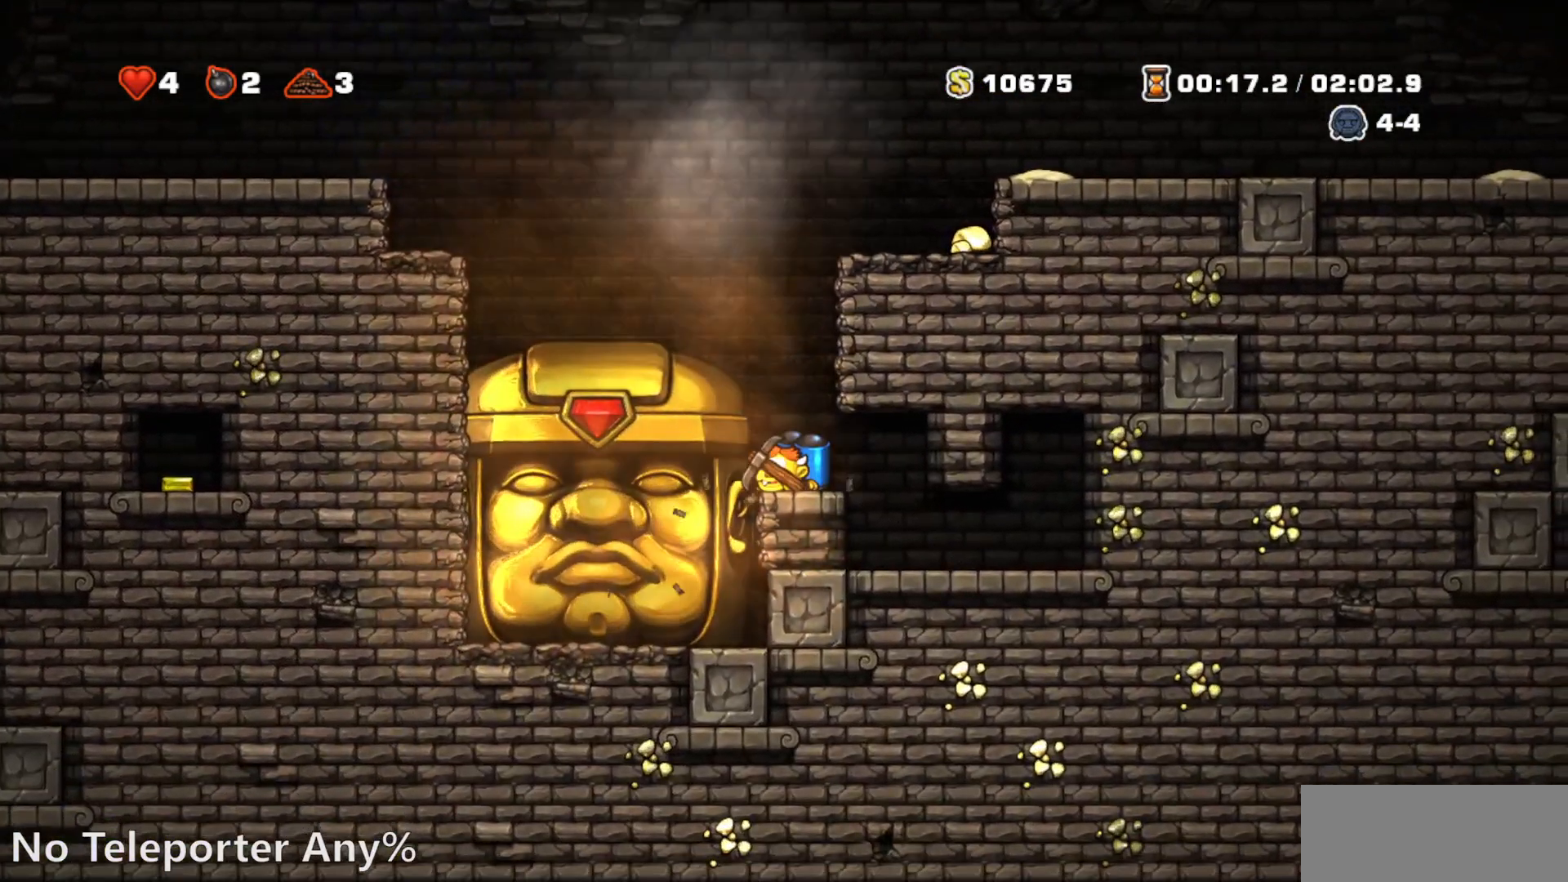
{"buttons": ["DPAD_DOWN"], "events": [[50, "DPAD_LEFT", "up"], [200, "DPAD_LEFT", "down"], [283, "DPAD_LEFT", "up"]]}
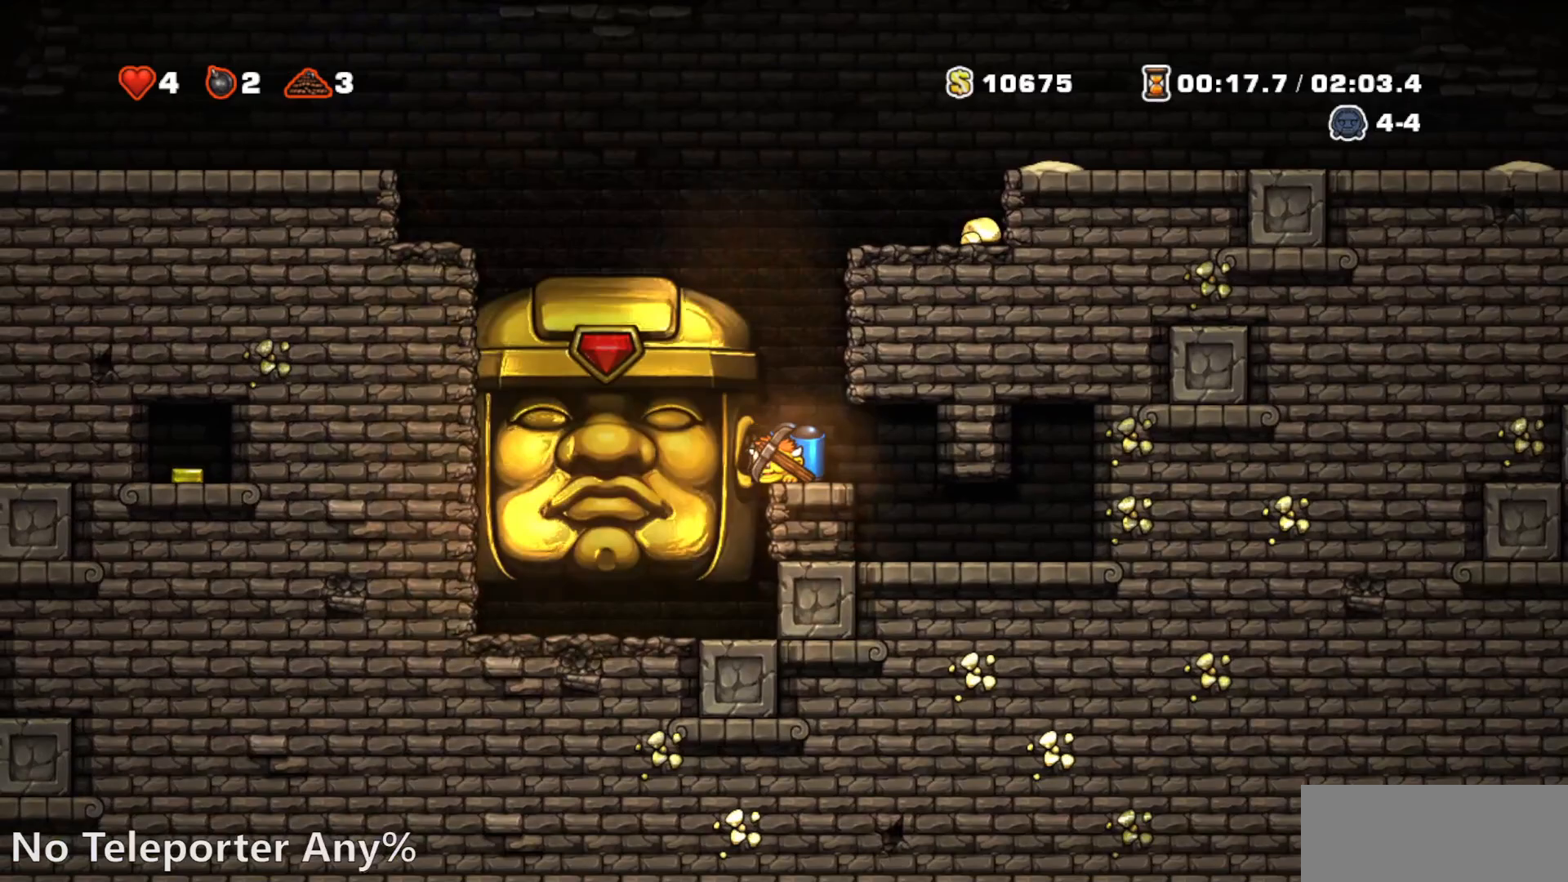
{"buttons": ["L1"], "events": [[167, "DPAD_LEFT", "down"], [183, "DPAD_DOWN", "up"], [217, "CIRCLE", "down"], [217, "DPAD_LEFT", "up"], [283, "L1", "down"], [300, "CIRCLE", "up"], [417, "CIRCLE", "down"], [417, "L1", "up"], [483, "CIRCLE", "up"], [500, "L1", "down"]]}
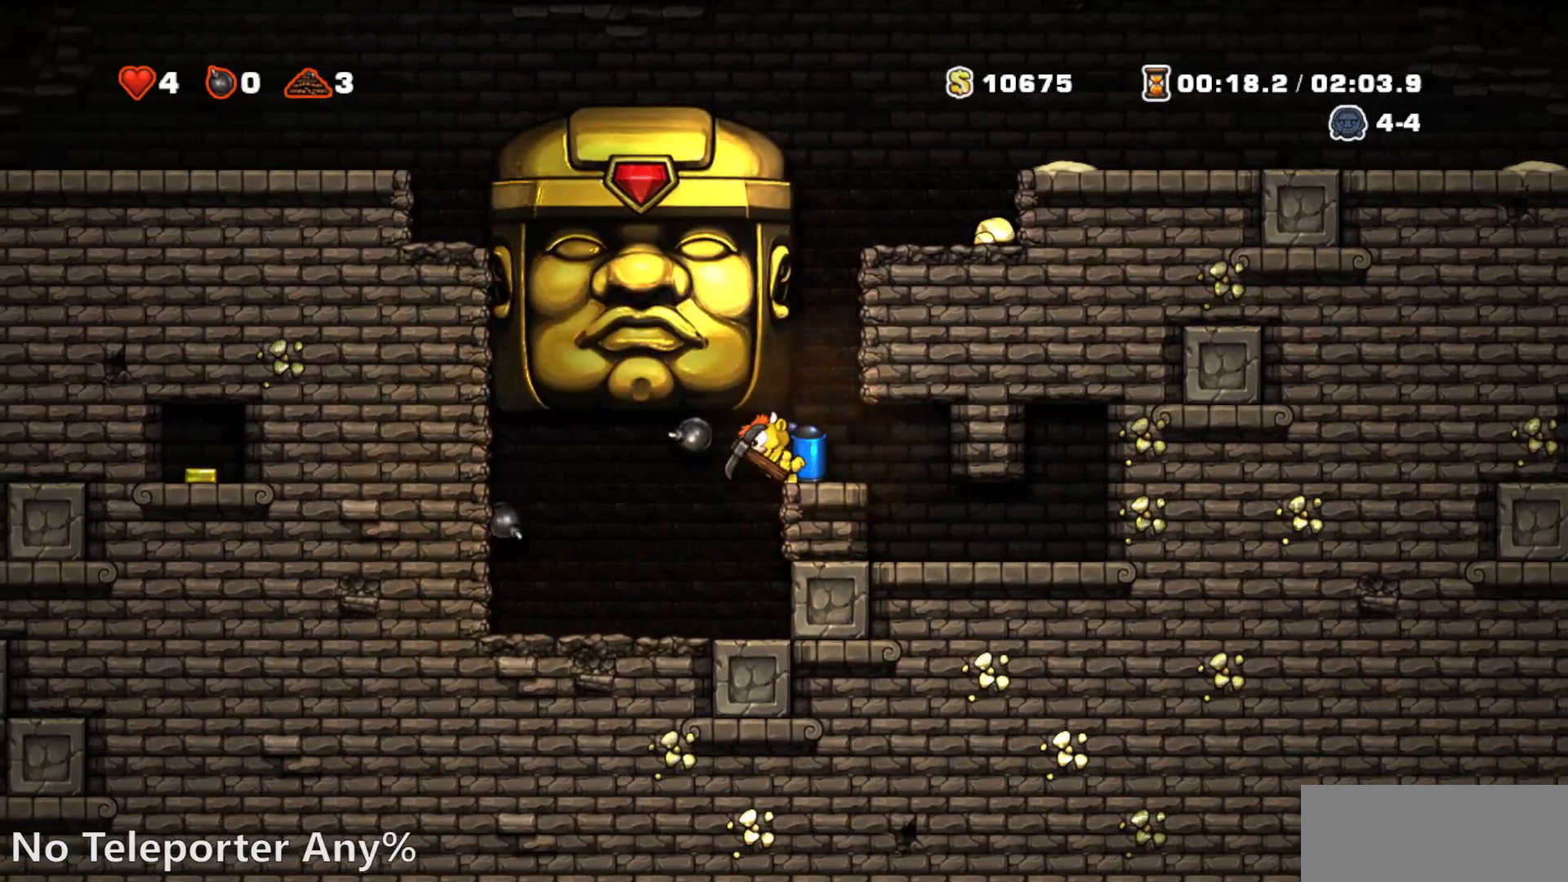
{"buttons": ["CROSS", "R1"], "events": [[133, "DPAD_RIGHT", "down"], [150, "L1", "up"], [217, "L1", "down"], [233, "DPAD_RIGHT", "up"], [250, "R1", "down"], [267, "CROSS", "down"], [267, "L1", "up"], [333, "CROSS", "up"], [333, "DPAD_LEFT", "down"], [400, "CROSS", "down"], [400, "DPAD_LEFT", "up"]]}
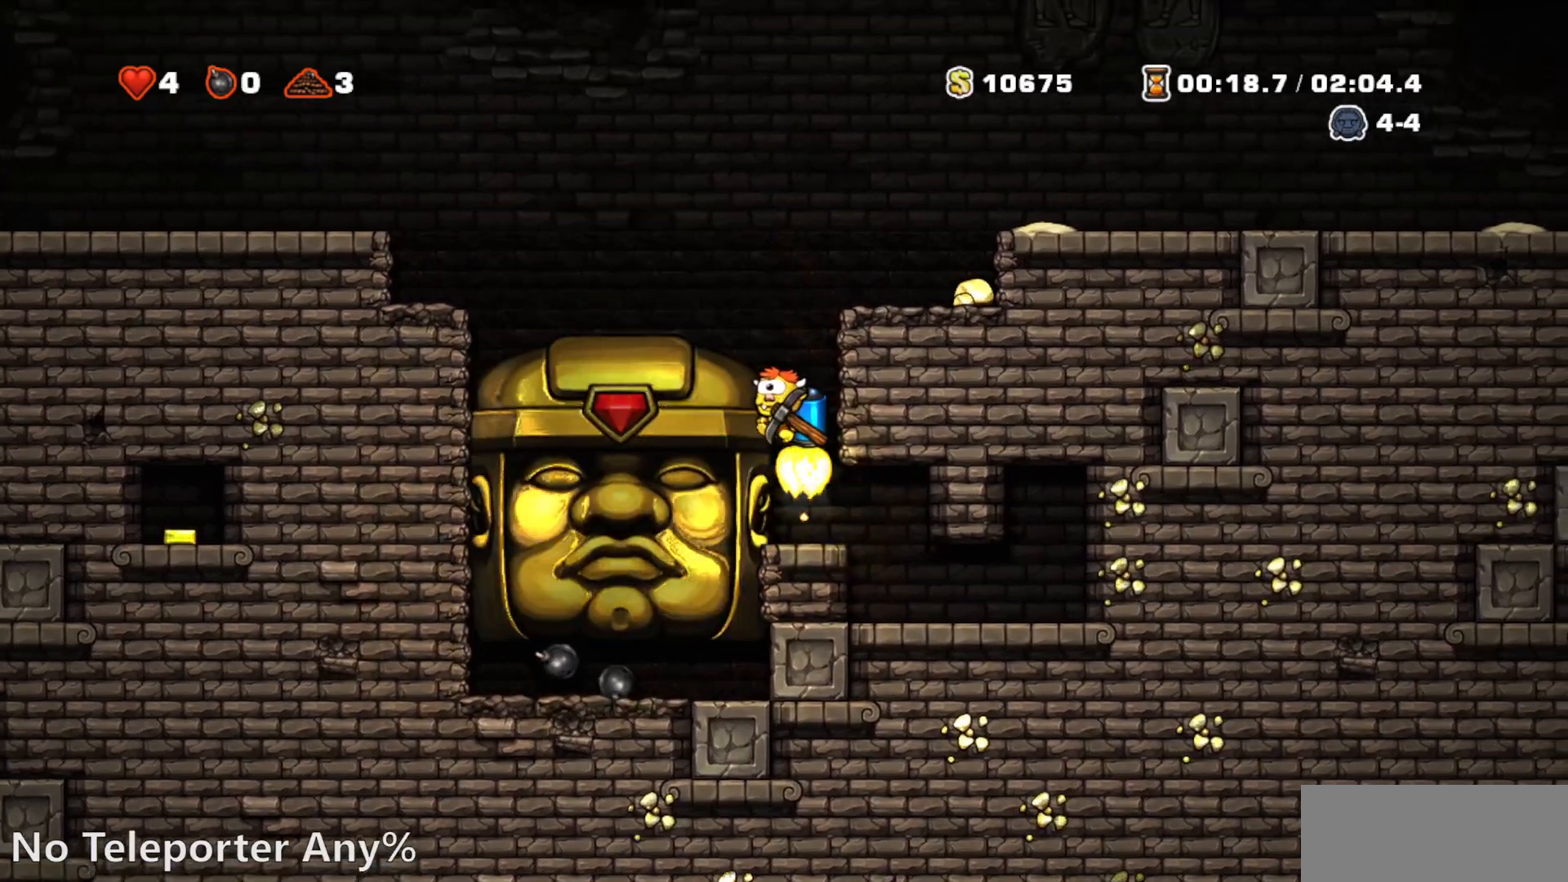
{"buttons": ["CROSS", "R1", "DPAD_RIGHT"], "events": [[117, "DPAD_RIGHT", "down"]]}